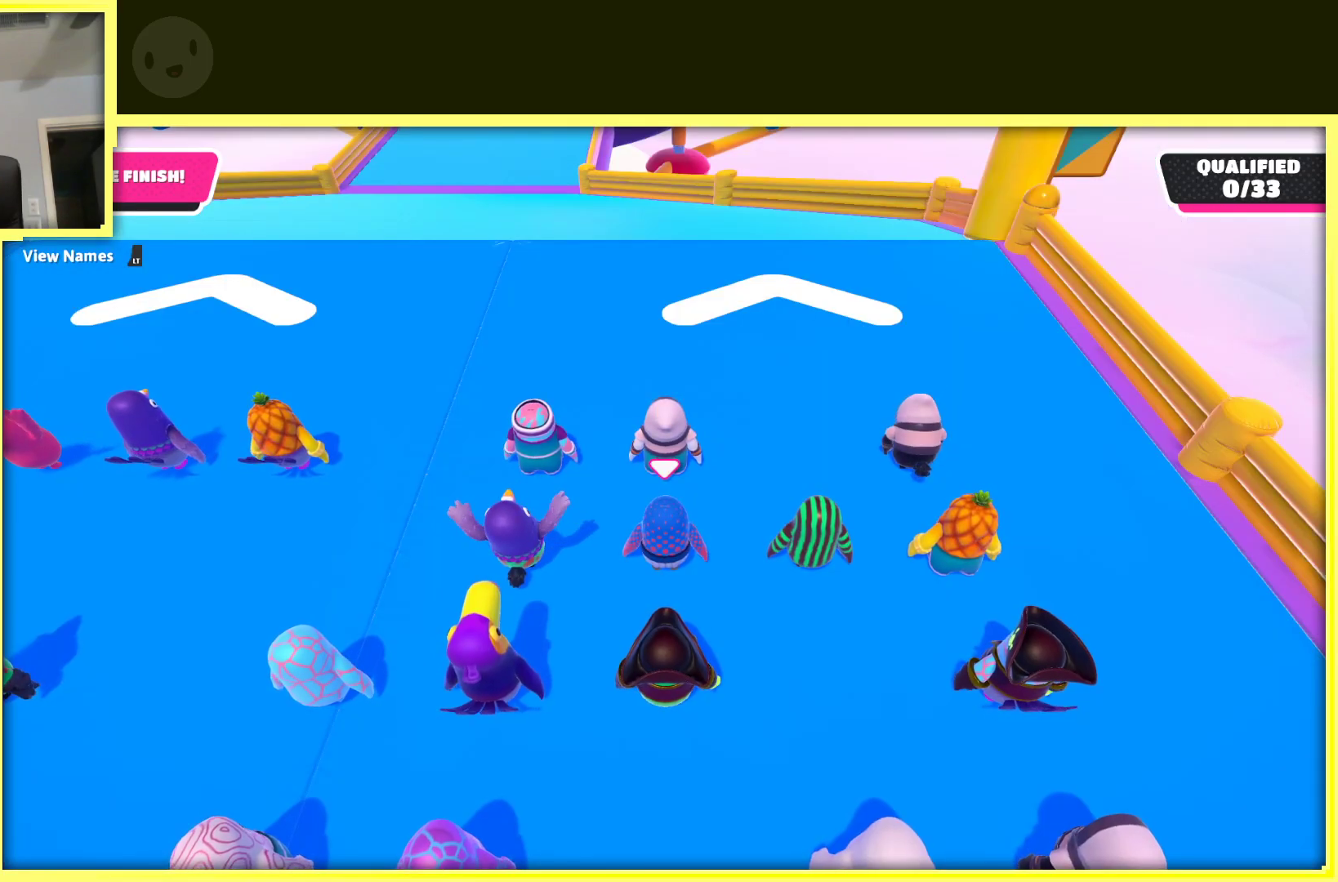
Gameplay with a controller (Xbox layout); each line is a JSON object with the inputs held at the frame after it (dt_ms = milliseconds from this image to that frame). "events" lists button and stick changes between this image and that frame as [ms after this image, input, new state], when the widget could be followed in between. Not read: L3 R3.
{"dt_ms": 500, "buttons": [], "left_stick": "center", "right_stick": "up-left", "events": [[167, "right_stick", "up"], [250, "right_stick", "up-left"]]}
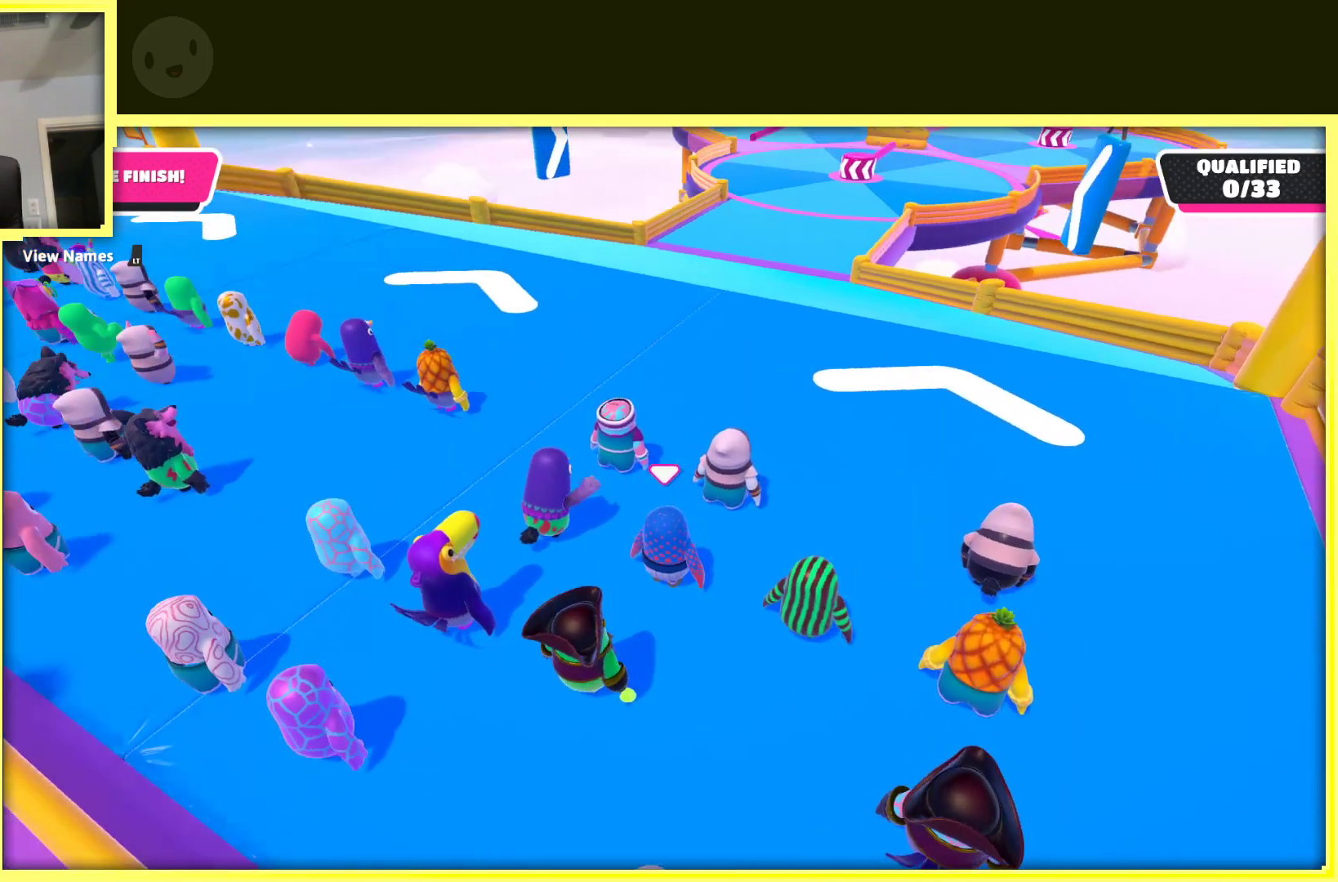
{"dt_ms": 500, "buttons": [], "left_stick": "center", "right_stick": "down-left", "events": [[100, "right_stick", "up"], [217, "right_stick", "center"], [300, "right_stick", "left"], [450, "right_stick", "down-left"]]}
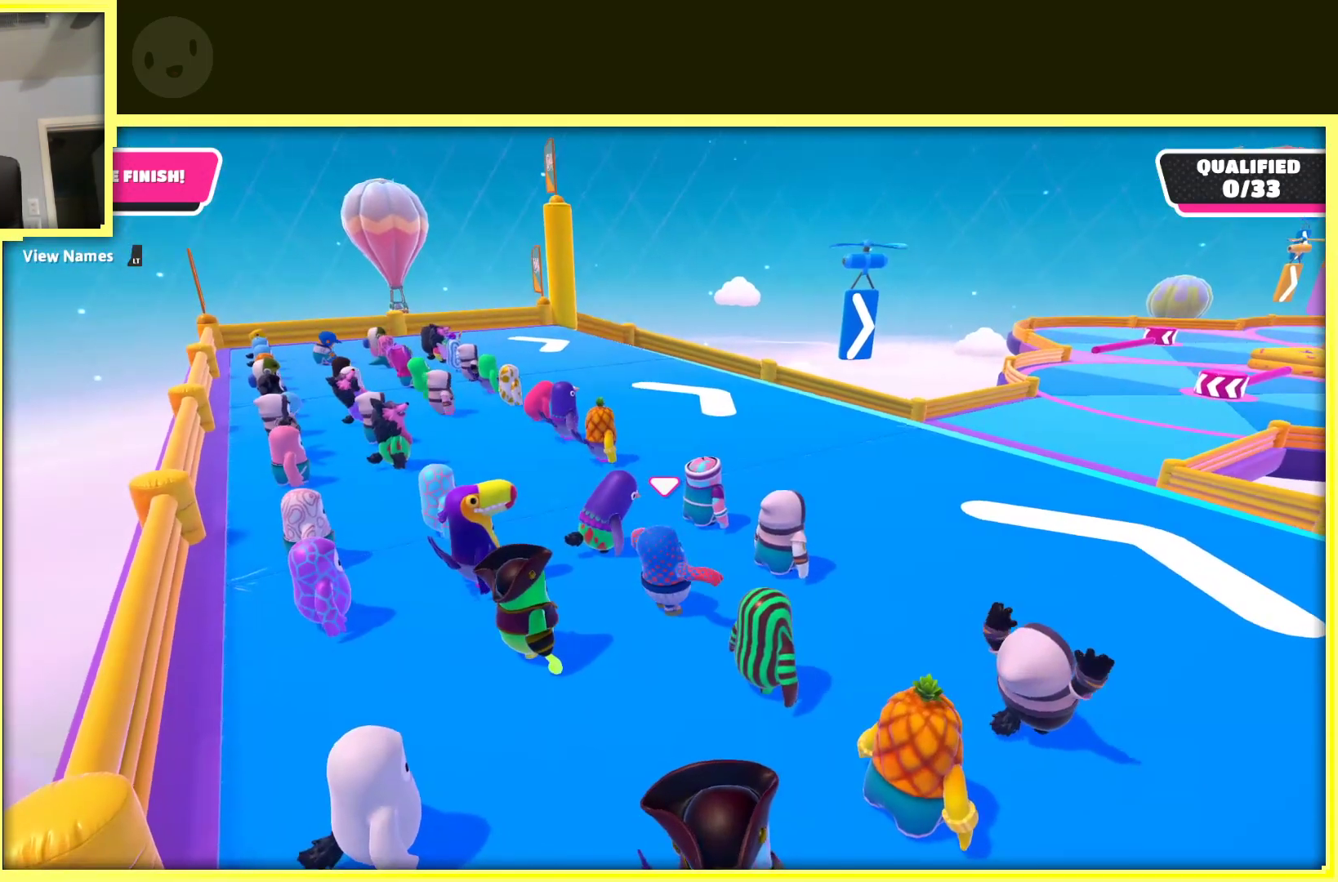
{"dt_ms": 500, "buttons": [], "left_stick": "center", "right_stick": "center", "events": [[317, "right_stick", "center"]]}
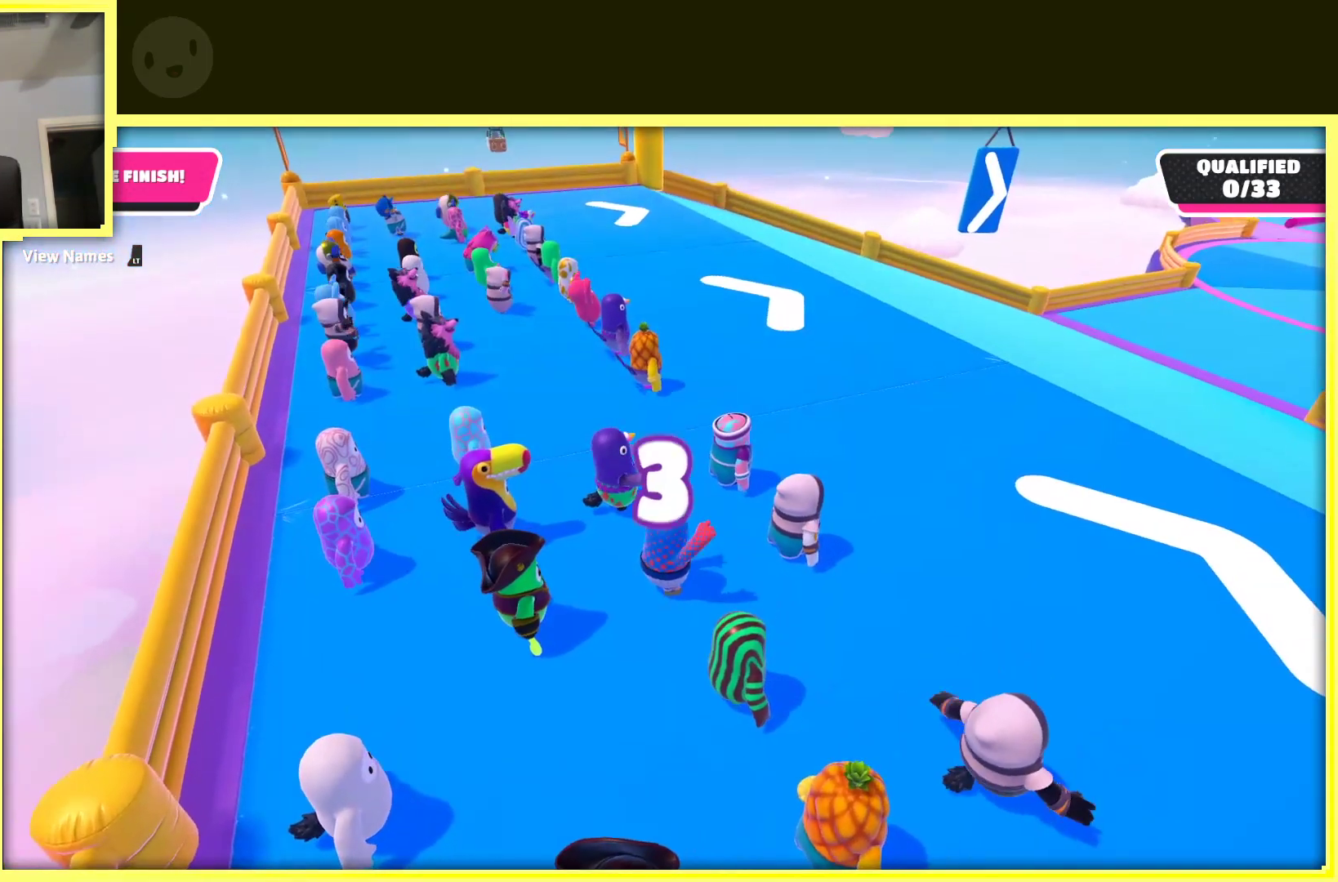
{"dt_ms": 500, "buttons": [], "left_stick": "center", "right_stick": "left", "events": [[267, "right_stick", "left"]]}
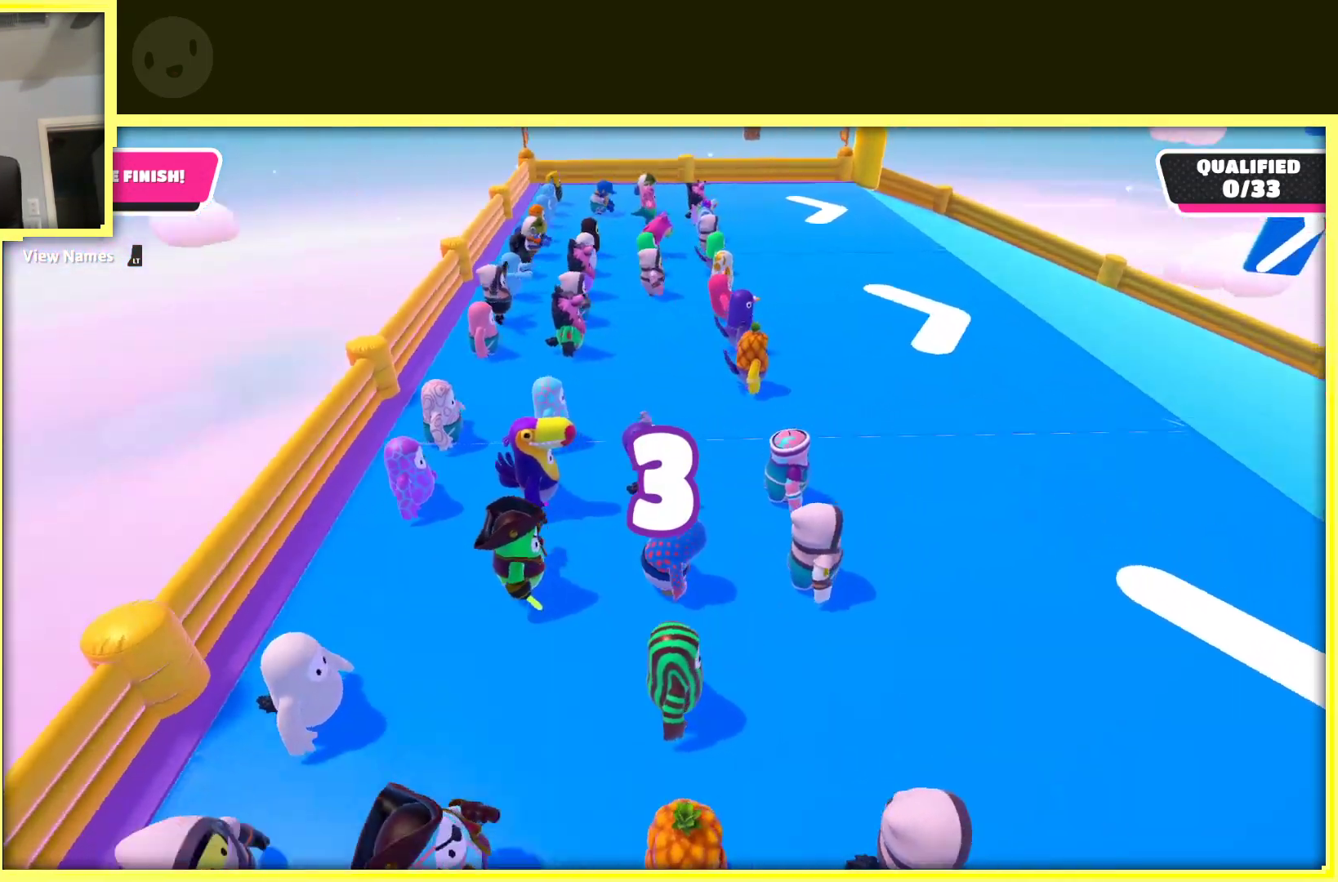
{"dt_ms": 500, "buttons": [], "left_stick": "center", "right_stick": "center", "events": [[250, "right_stick", "center"]]}
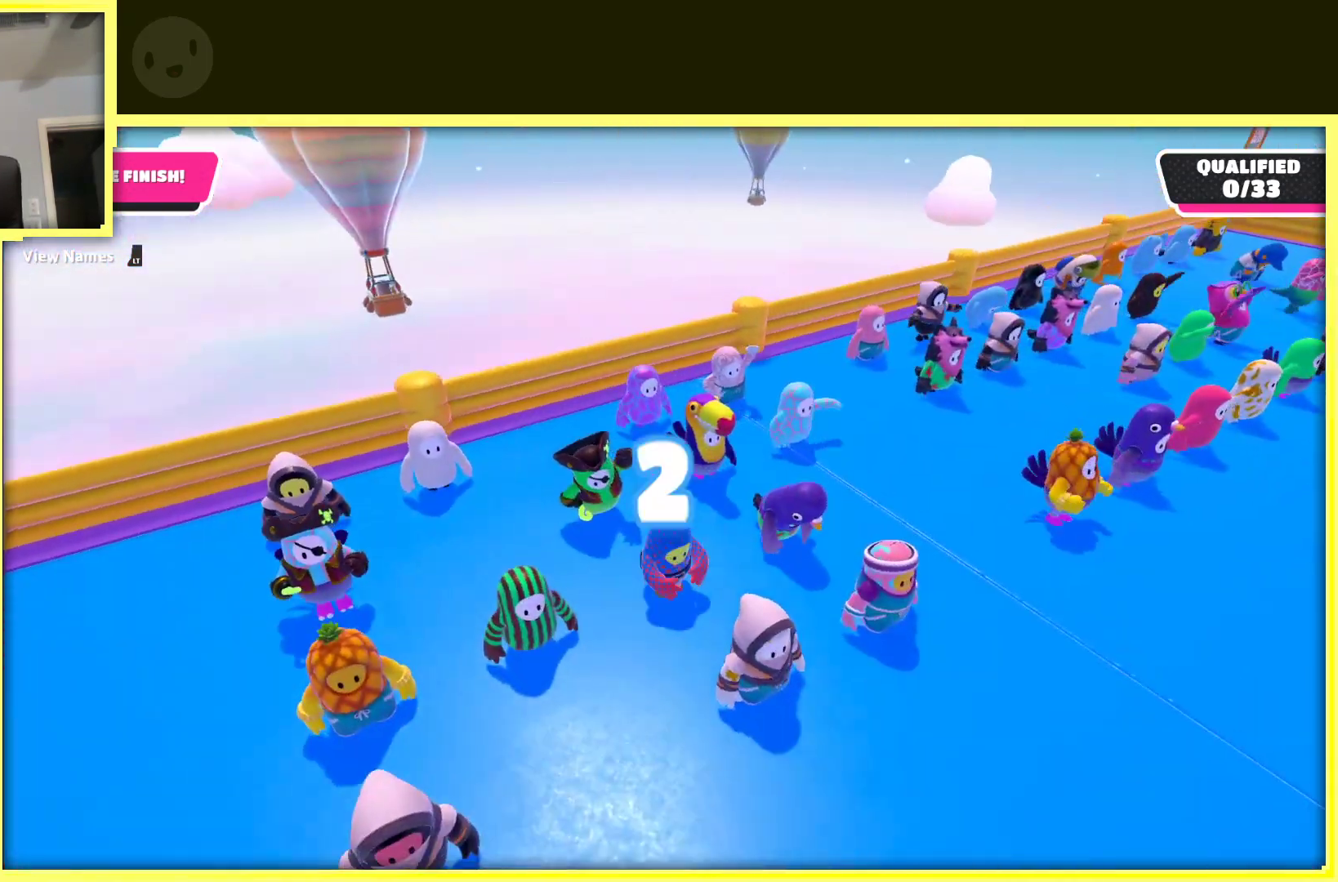
{"dt_ms": 500, "buttons": [], "left_stick": "up", "right_stick": "up-right", "events": [[167, "right_stick", "right"], [350, "right_stick", "up-right"], [417, "left_stick", "up"]]}
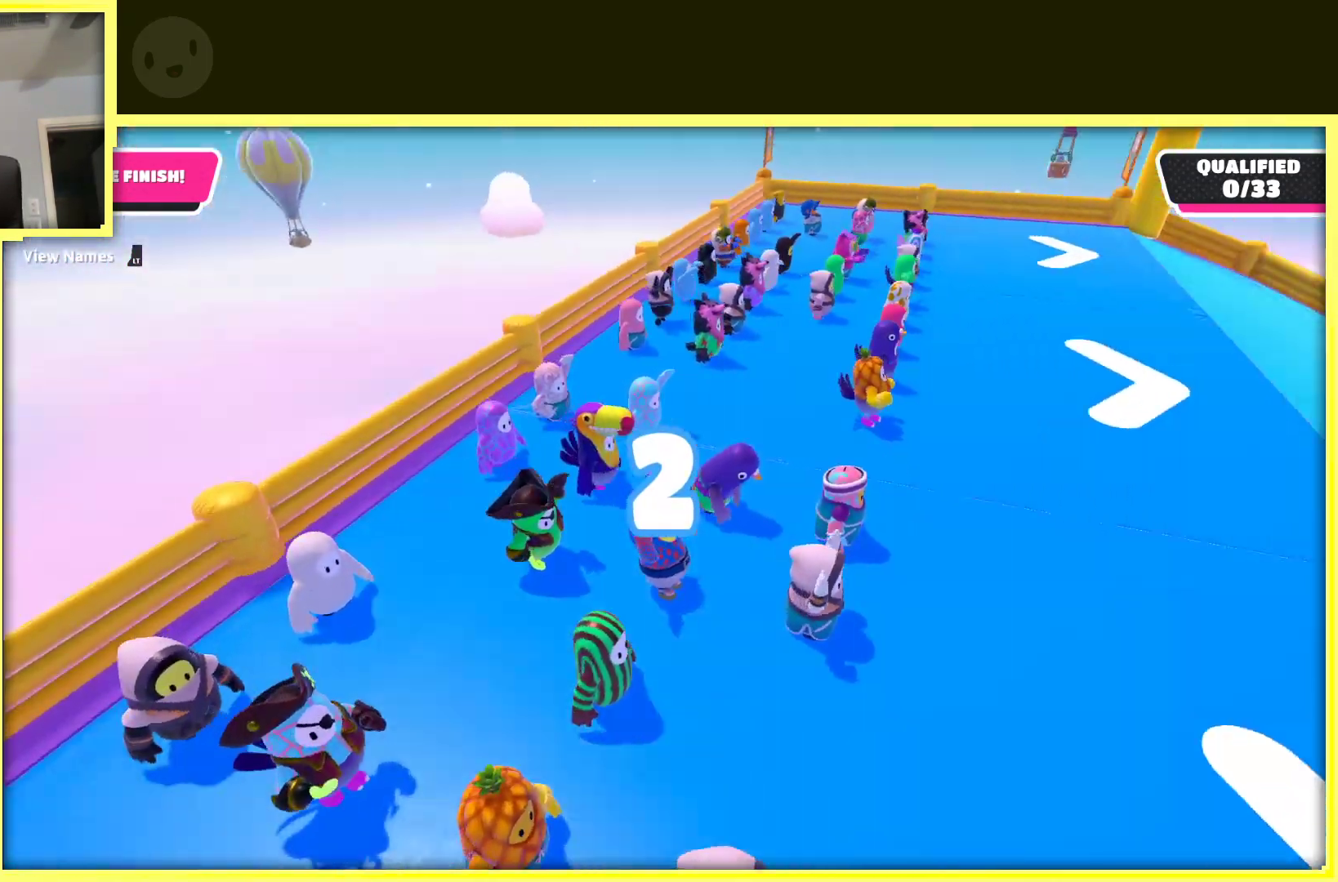
{"dt_ms": 500, "buttons": [], "left_stick": "up", "right_stick": "center", "events": [[400, "right_stick", "center"]]}
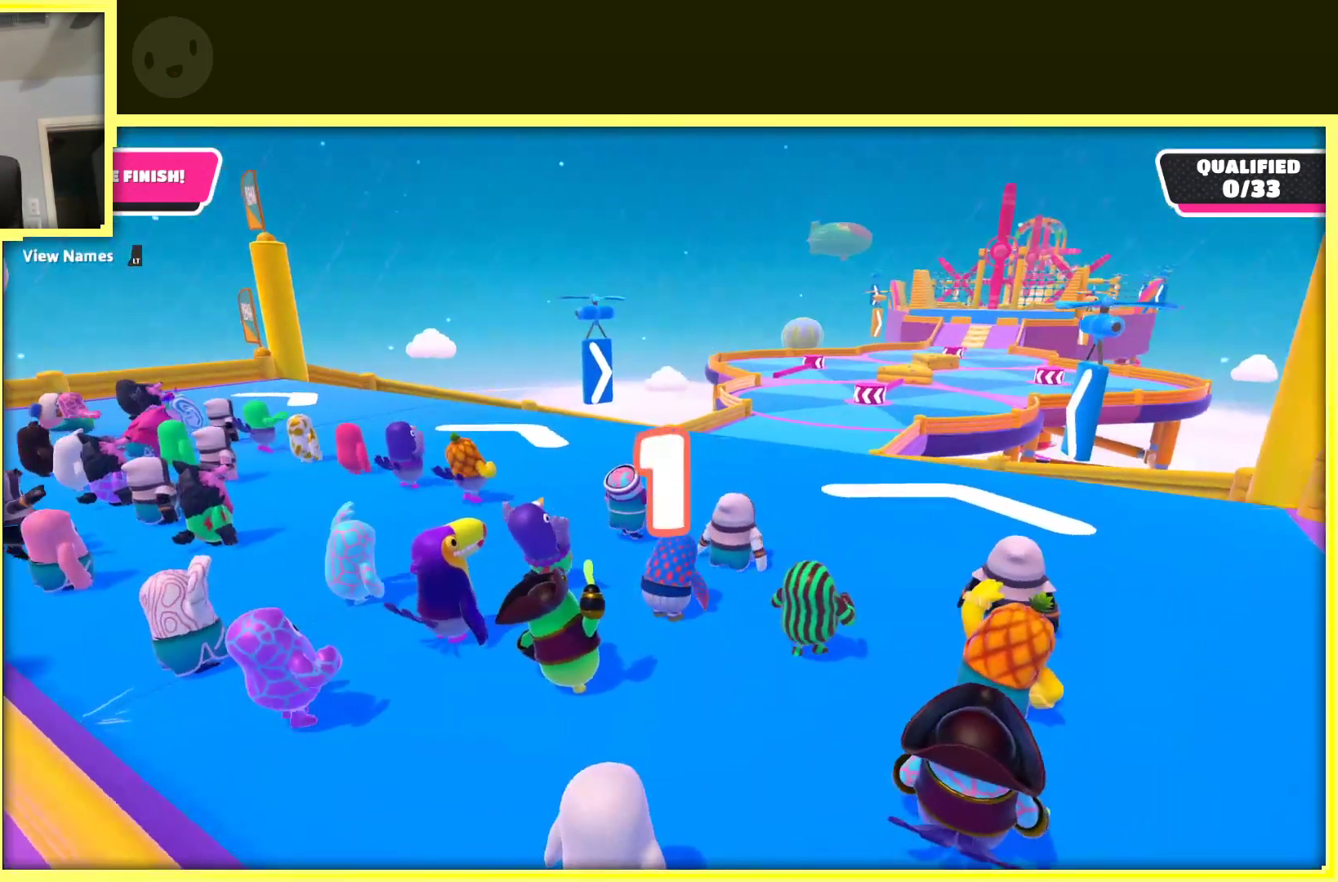
{"dt_ms": 500, "buttons": [], "left_stick": "up", "right_stick": "center", "events": []}
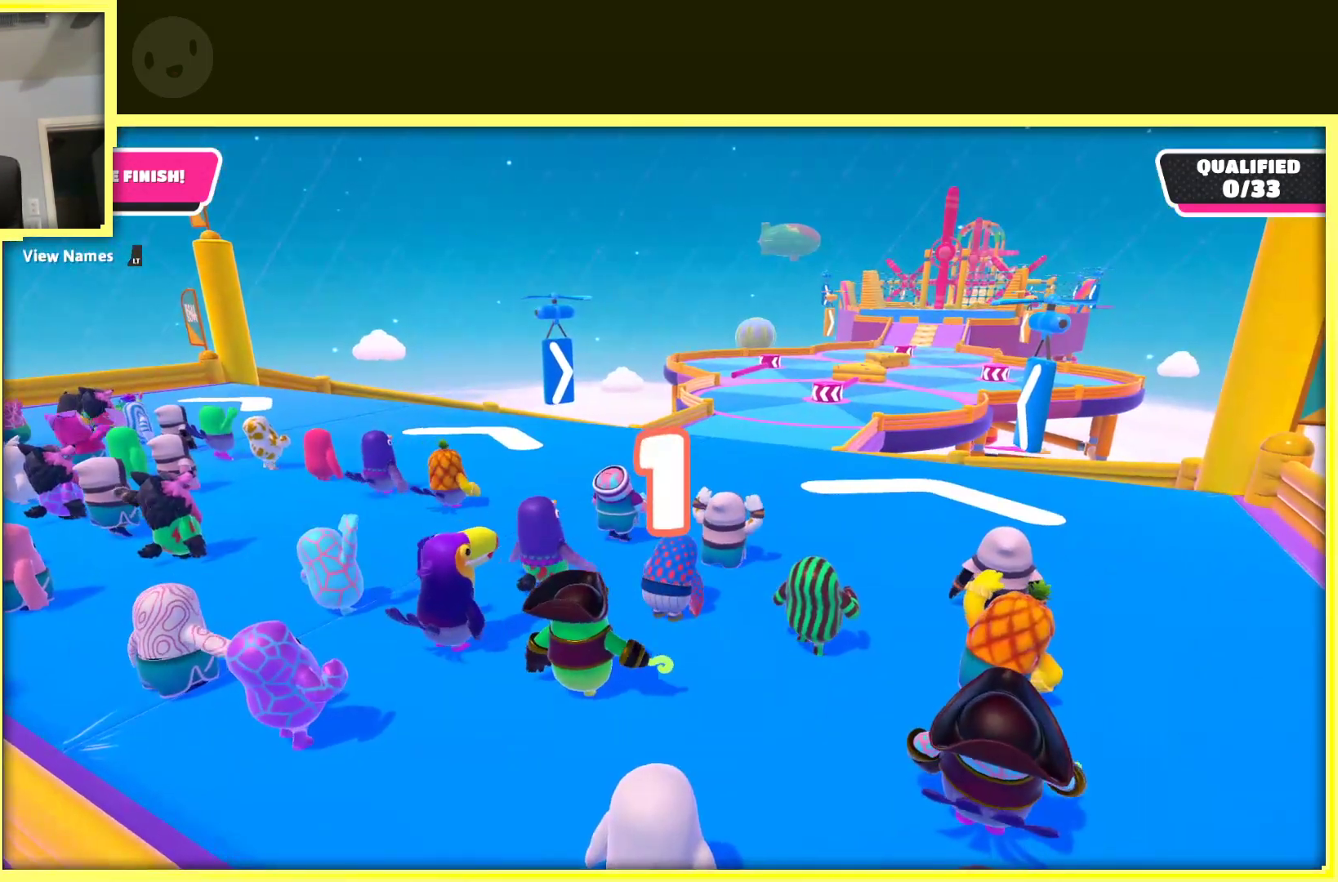
{"dt_ms": 500, "buttons": [], "left_stick": "up-left", "right_stick": "center", "events": [[17, "right_stick", "right"], [167, "right_stick", "center"], [467, "left_stick", "up-left"]]}
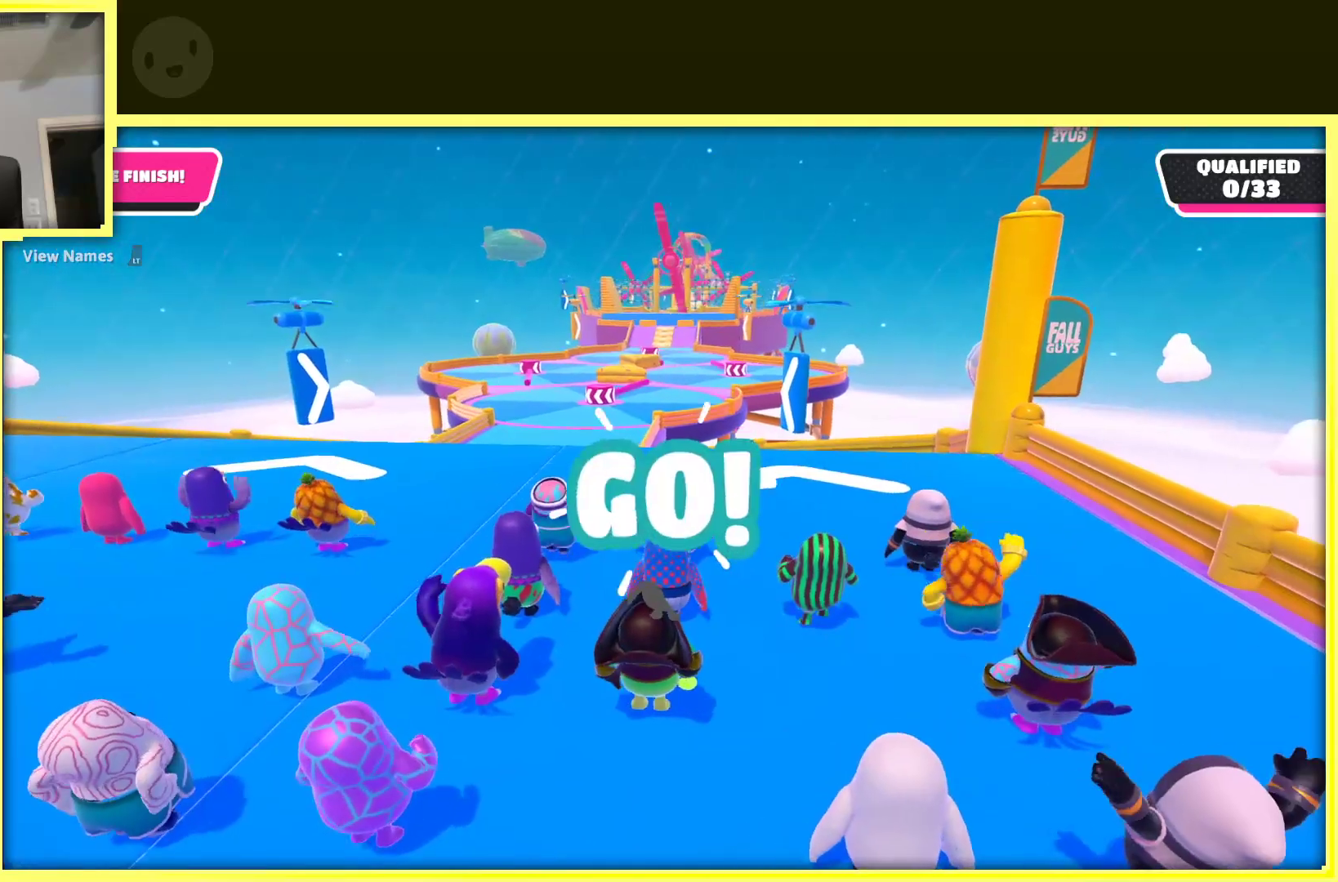
{"dt_ms": 500, "buttons": [], "left_stick": "up", "right_stick": "center", "events": [[150, "left_stick", "up"]]}
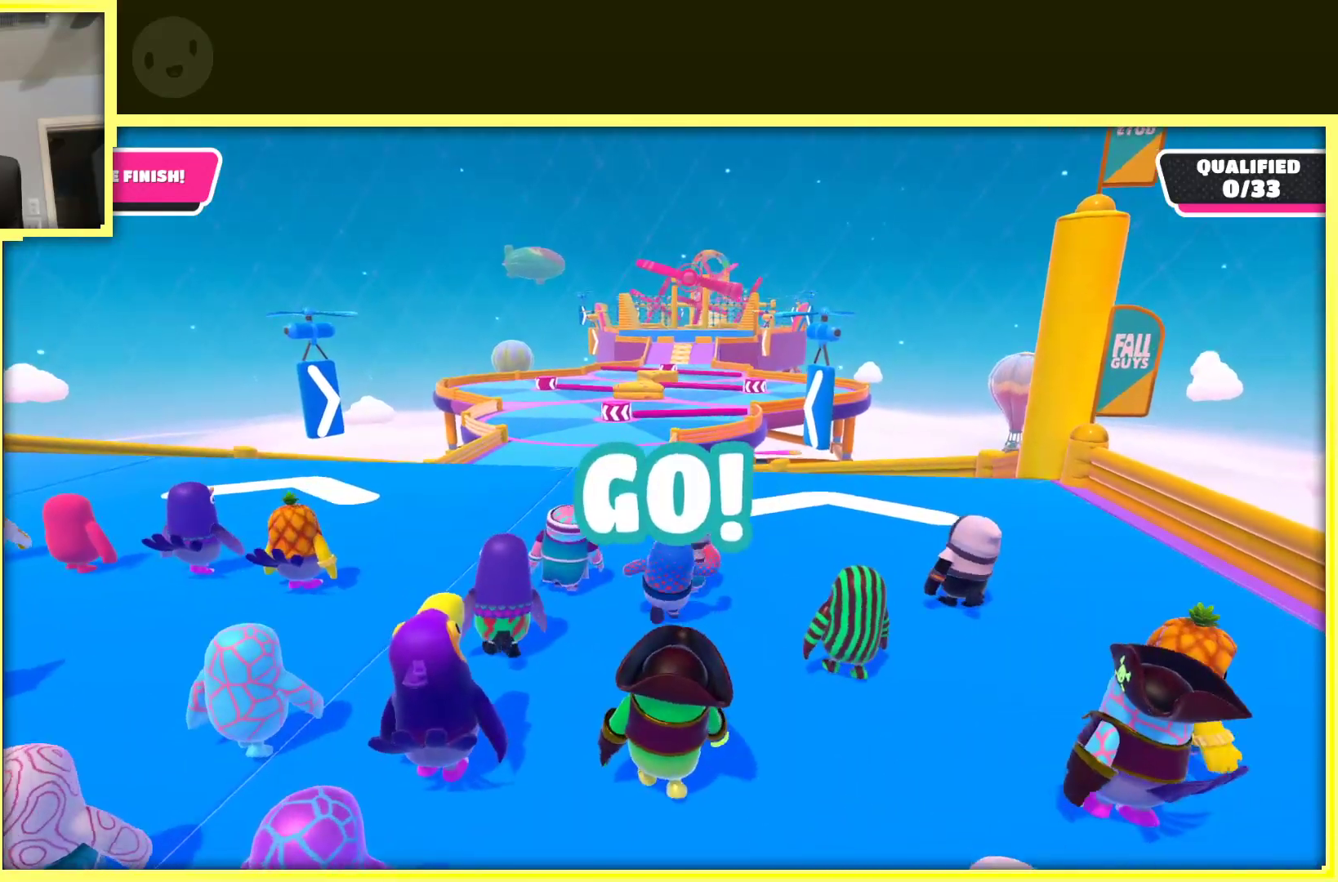
{"dt_ms": 500, "buttons": [], "left_stick": "up", "right_stick": "center", "events": [[133, "left_stick", "up-left"], [317, "left_stick", "up"]]}
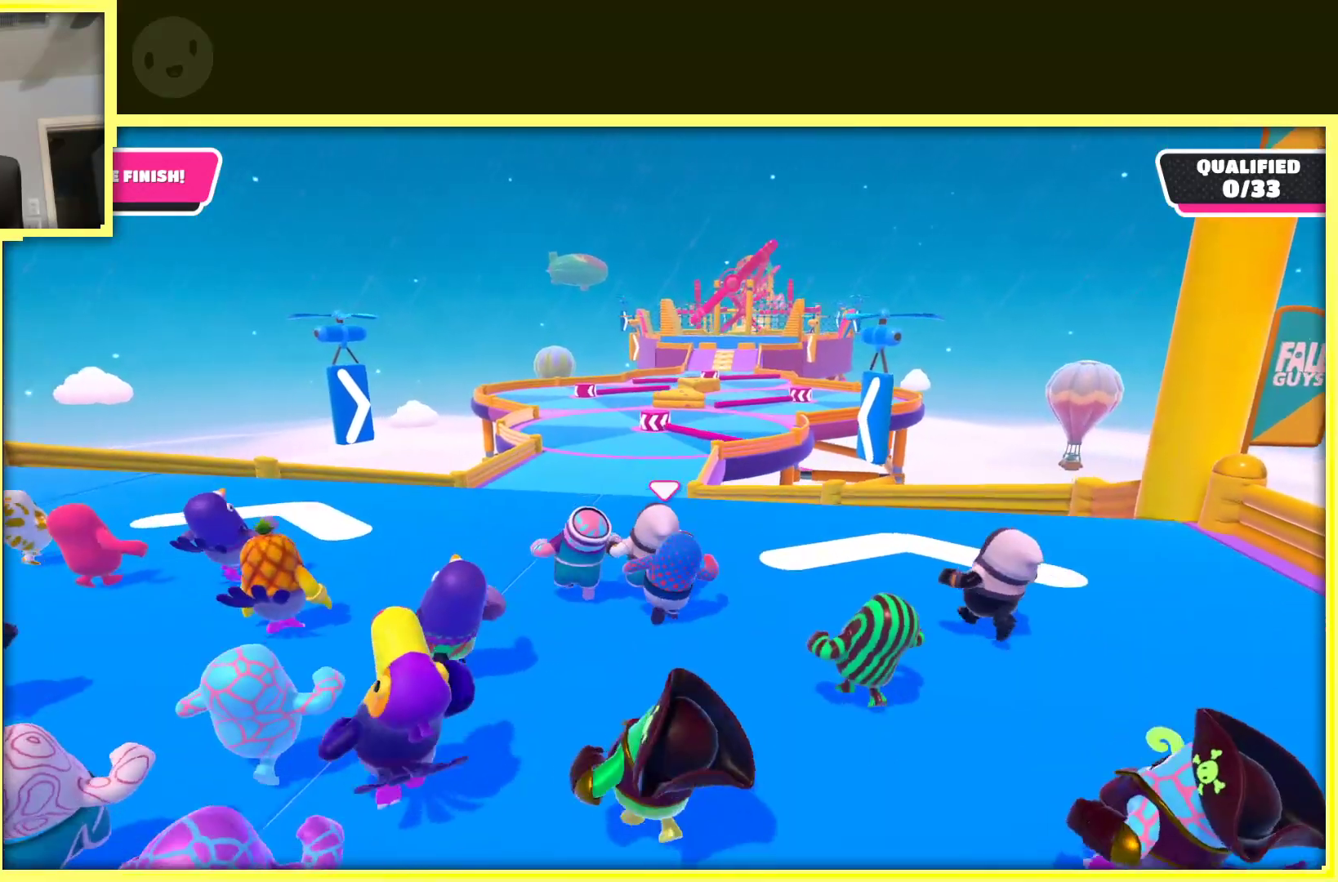
{"dt_ms": 500, "buttons": [], "left_stick": "up", "right_stick": "center", "events": [[250, "right_stick", "down"], [417, "right_stick", "center"]]}
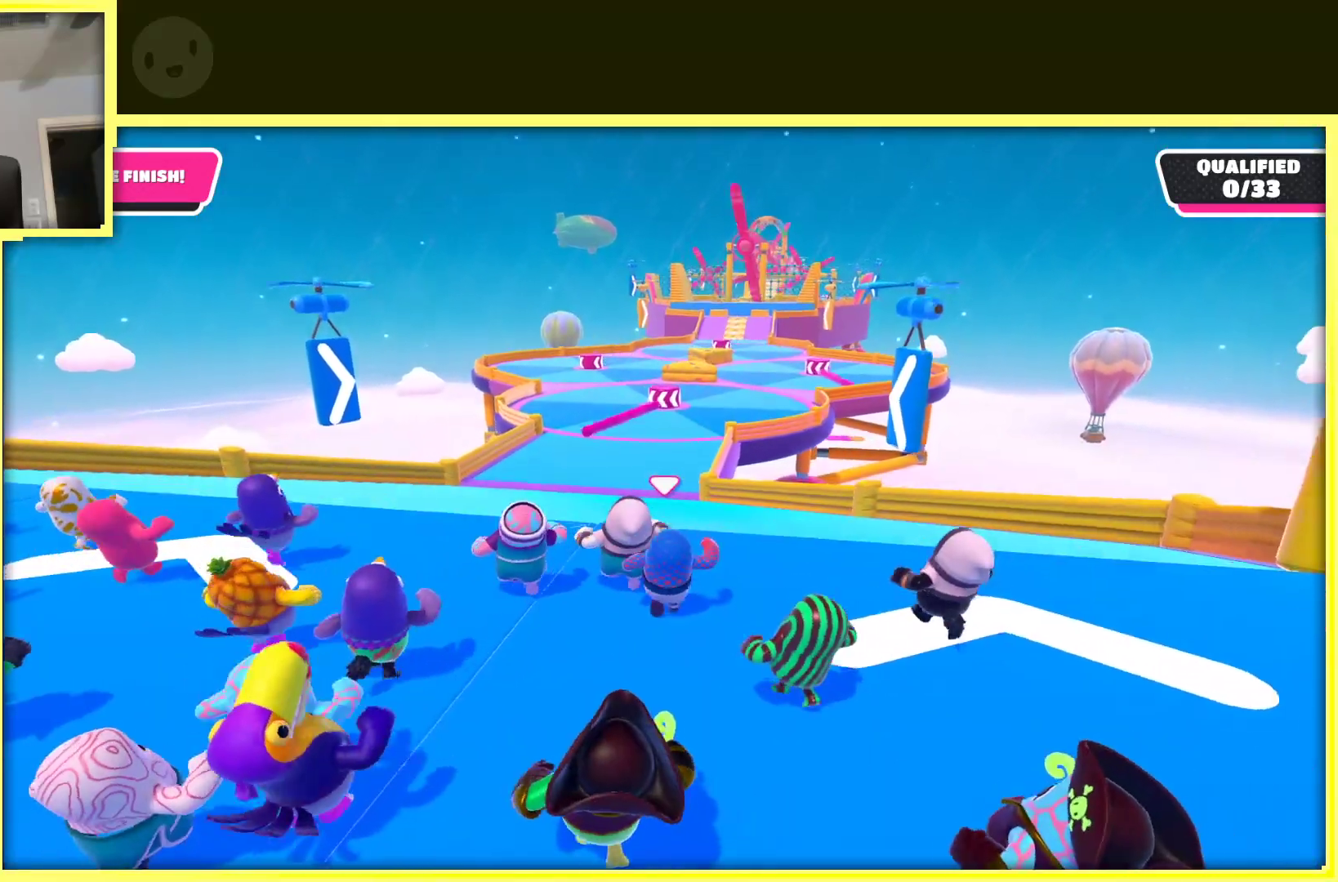
{"dt_ms": 1000, "buttons": ["A"], "left_stick": "up", "right_stick": "center"}
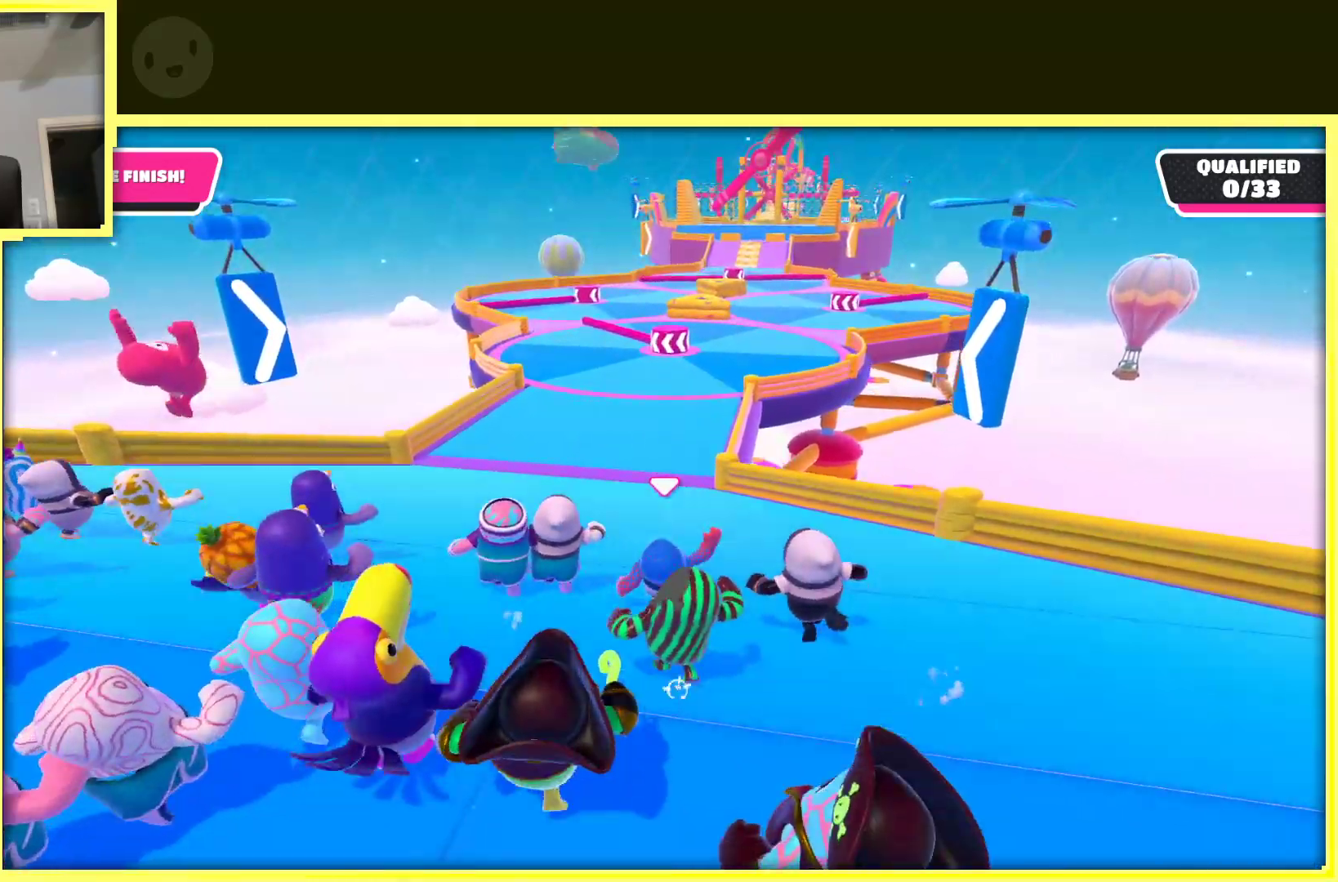
{"dt_ms": 1000, "buttons": ["A"], "left_stick": "up", "right_stick": "center"}
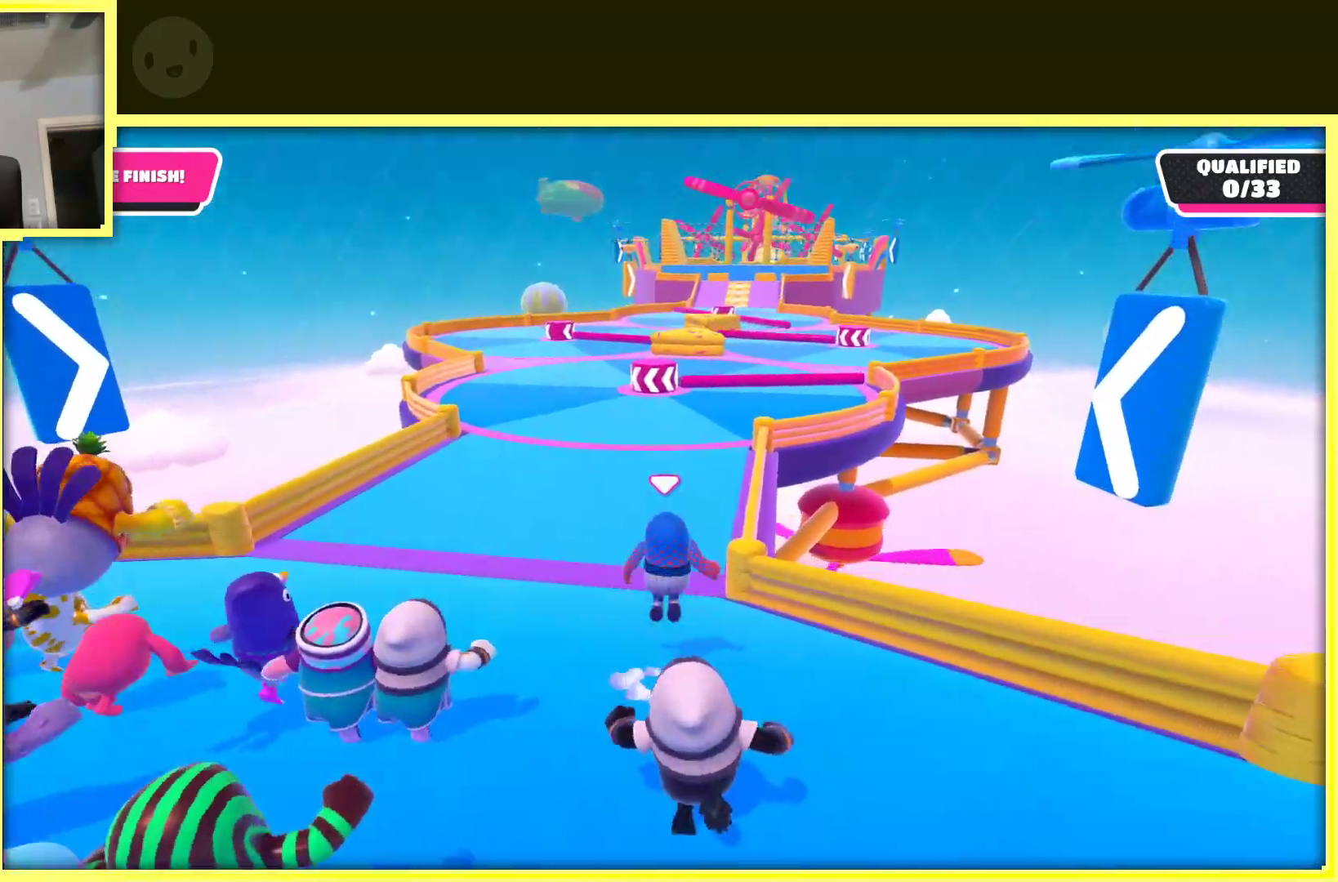
{"dt_ms": 500, "buttons": ["A"], "left_stick": "up", "right_stick": "center", "events": []}
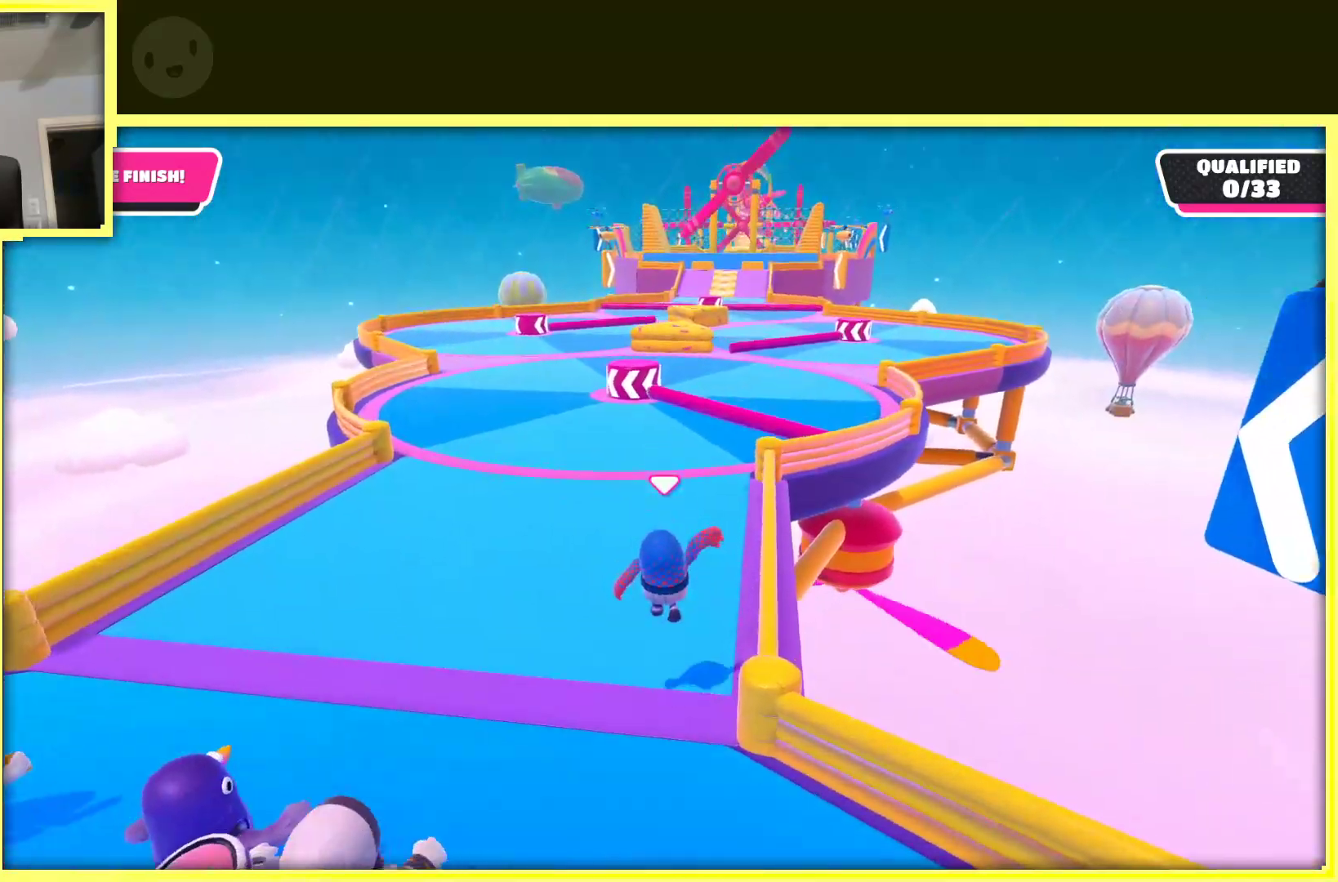
{"dt_ms": 500, "buttons": [], "left_stick": "up", "right_stick": "center", "events": [[267, "A", "up"]]}
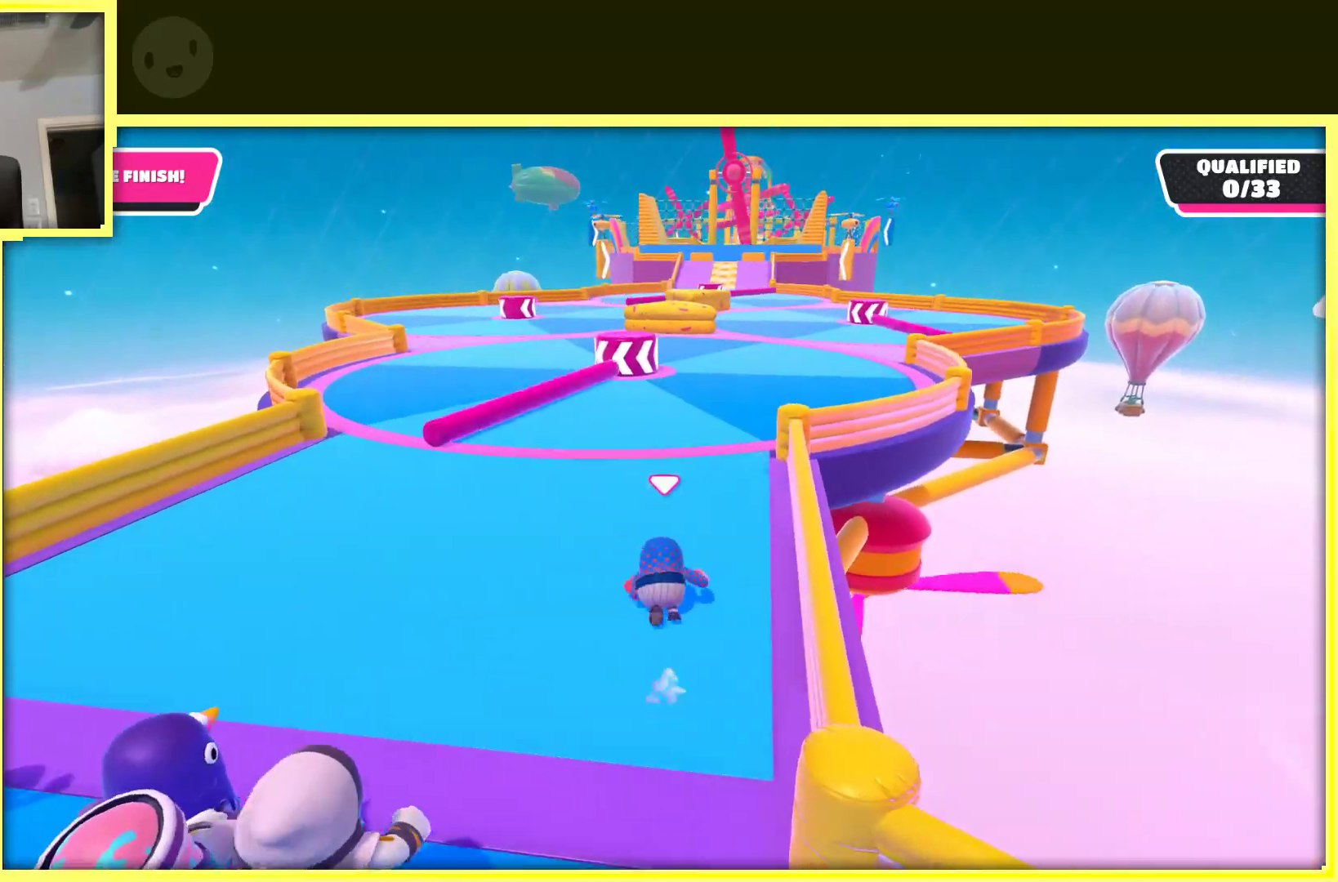
{"dt_ms": 500, "buttons": [], "left_stick": "up", "right_stick": "center", "events": []}
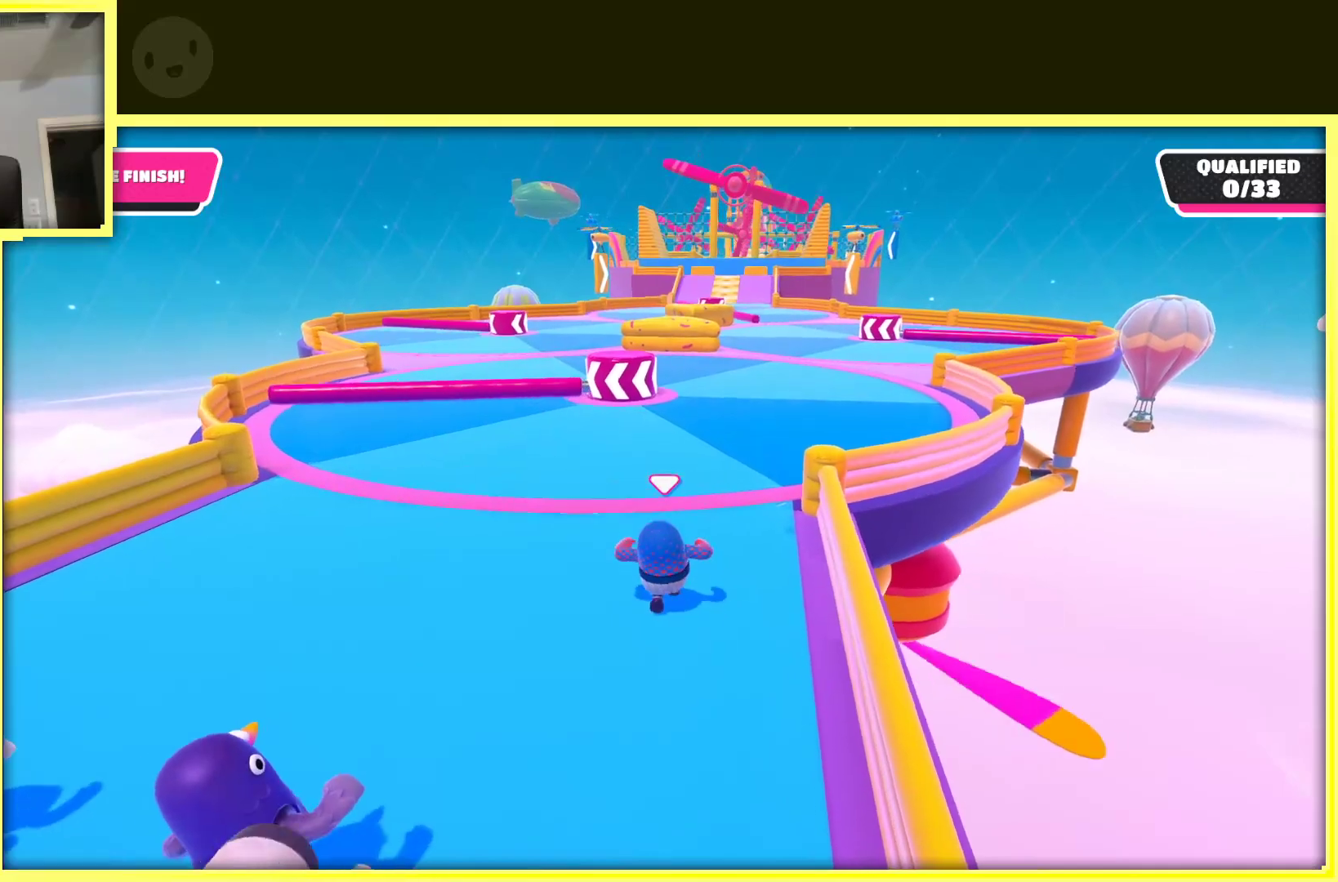
{"dt_ms": 500, "buttons": [], "left_stick": "up", "right_stick": "center"}
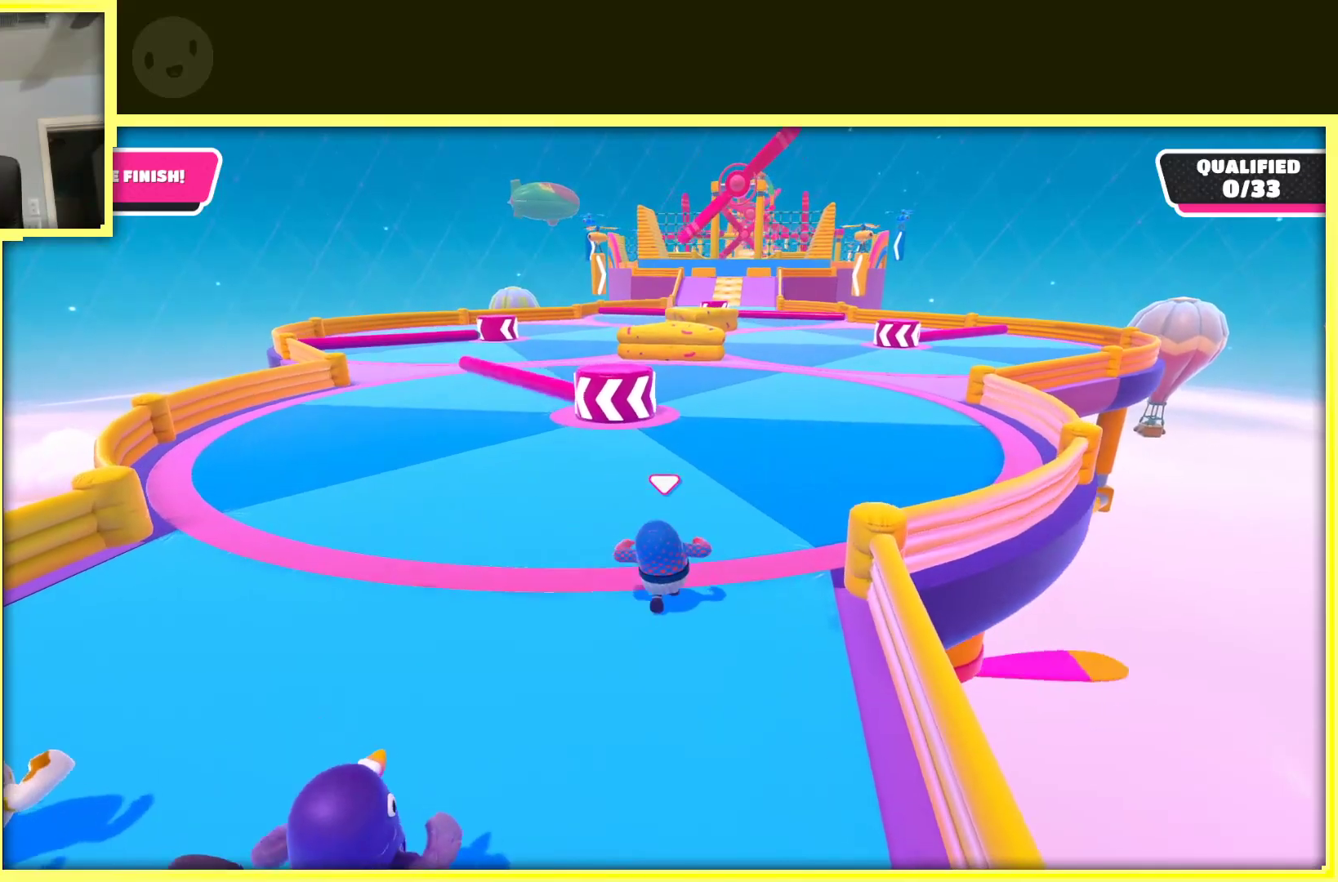
{"dt_ms": 500, "buttons": [], "left_stick": "up", "right_stick": "center", "events": [[250, "left_stick", "up-right"], [500, "left_stick", "up"]]}
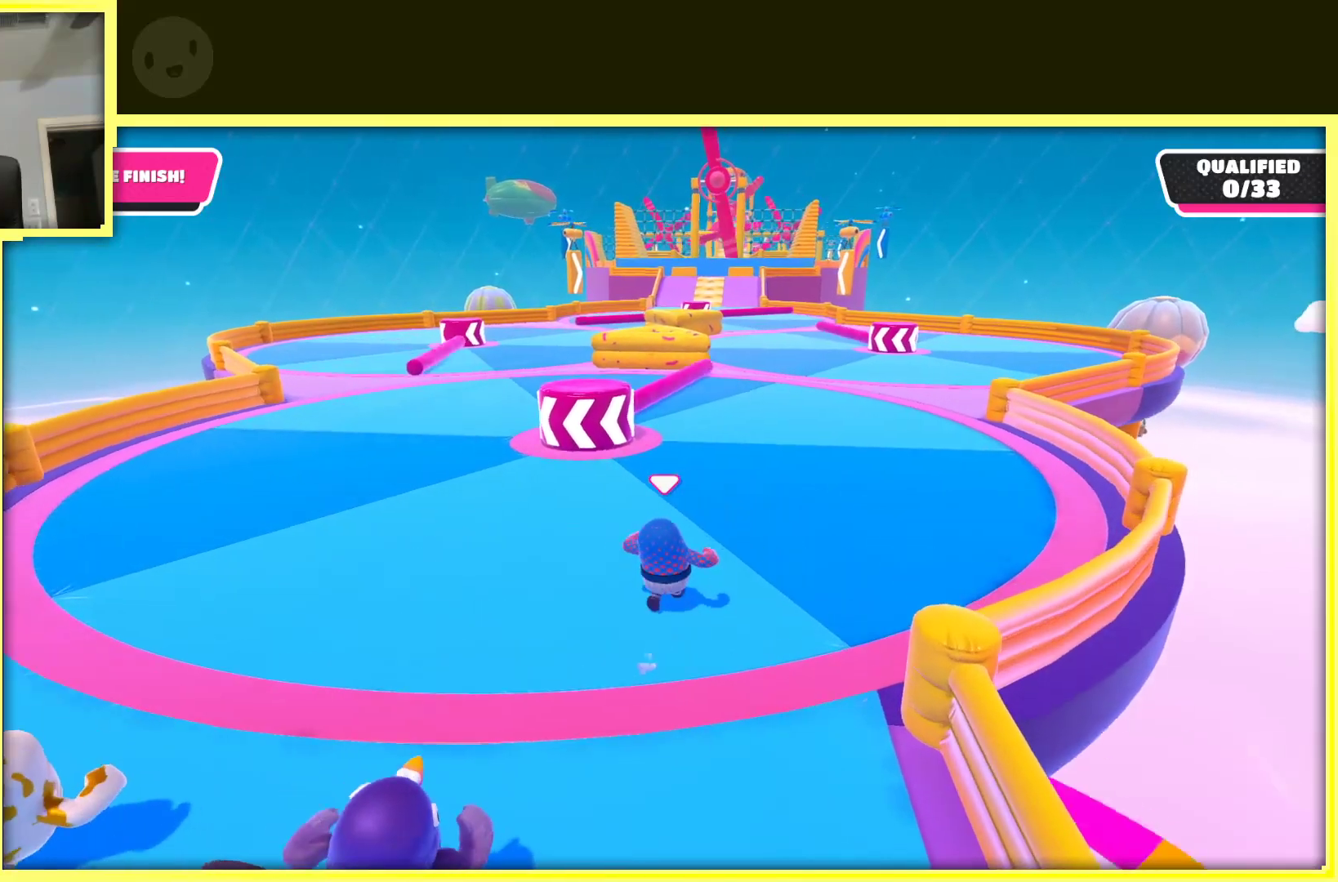
{"dt_ms": 500, "buttons": [], "left_stick": "up", "right_stick": "center", "events": []}
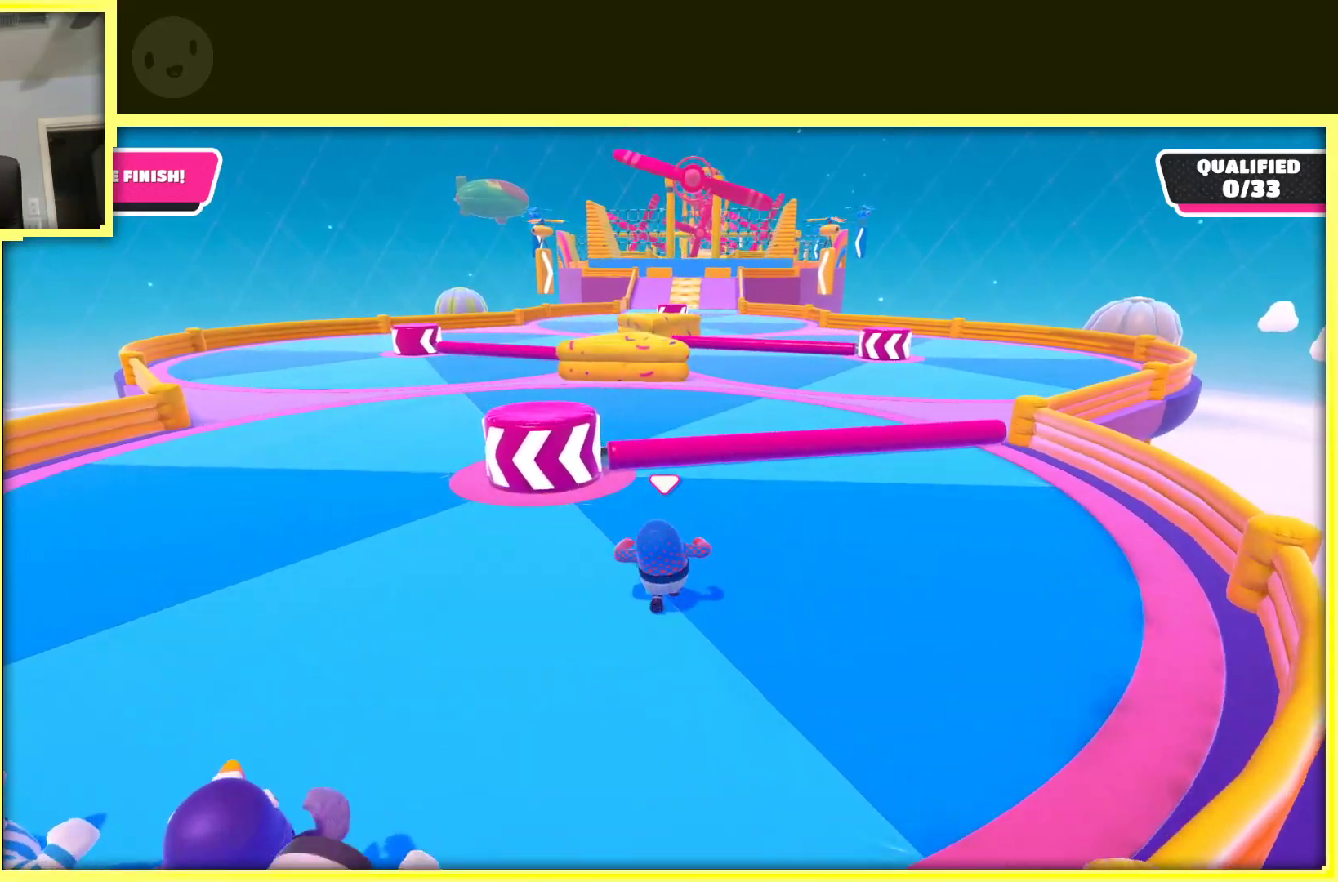
{"dt_ms": 500, "buttons": [], "left_stick": "up-right", "right_stick": "center", "events": [[50, "A", "down"], [367, "left_stick", "up-right"], [450, "A", "up"]]}
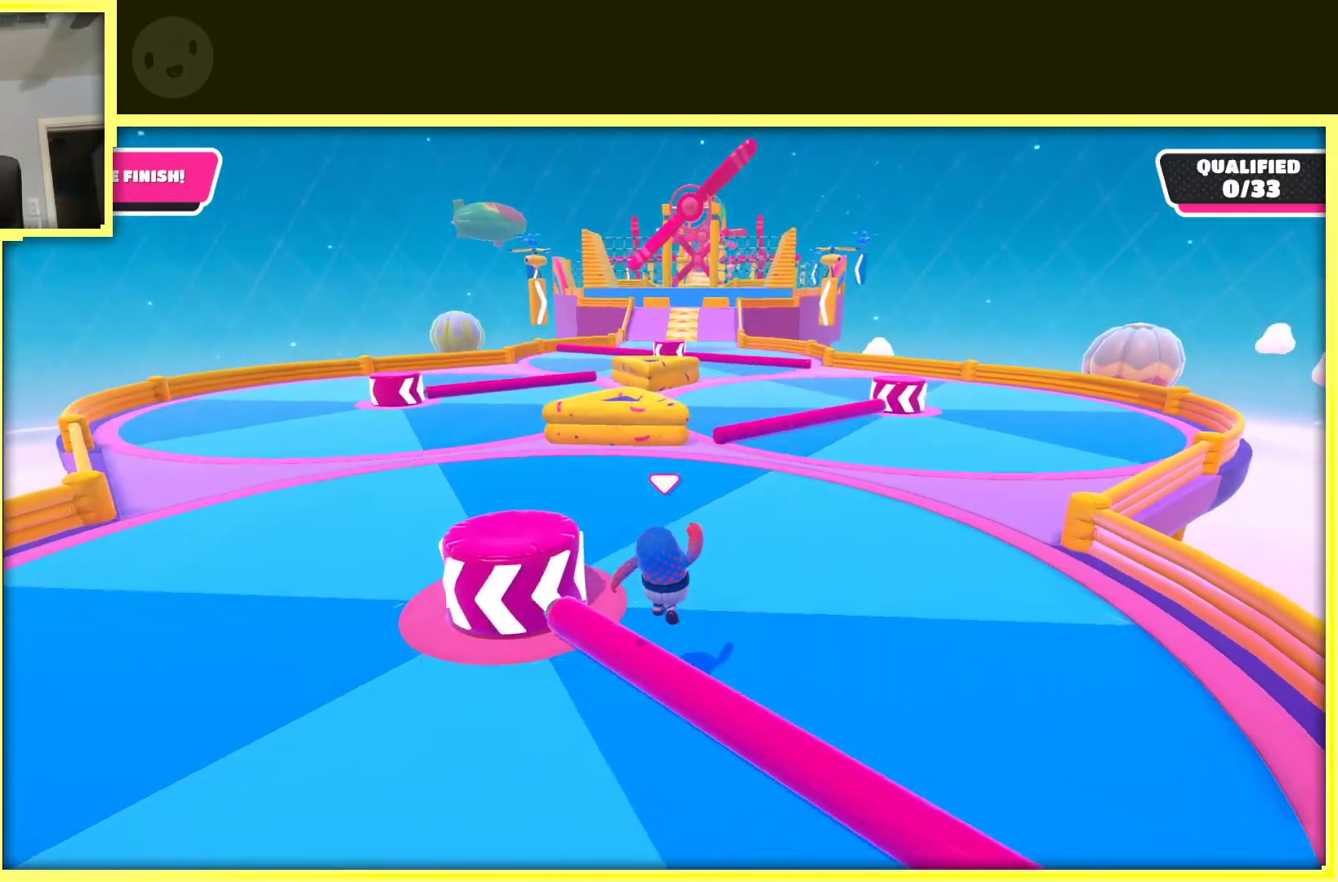
{"dt_ms": 500, "buttons": [], "left_stick": "up", "right_stick": "center", "events": [[50, "left_stick", "up"]]}
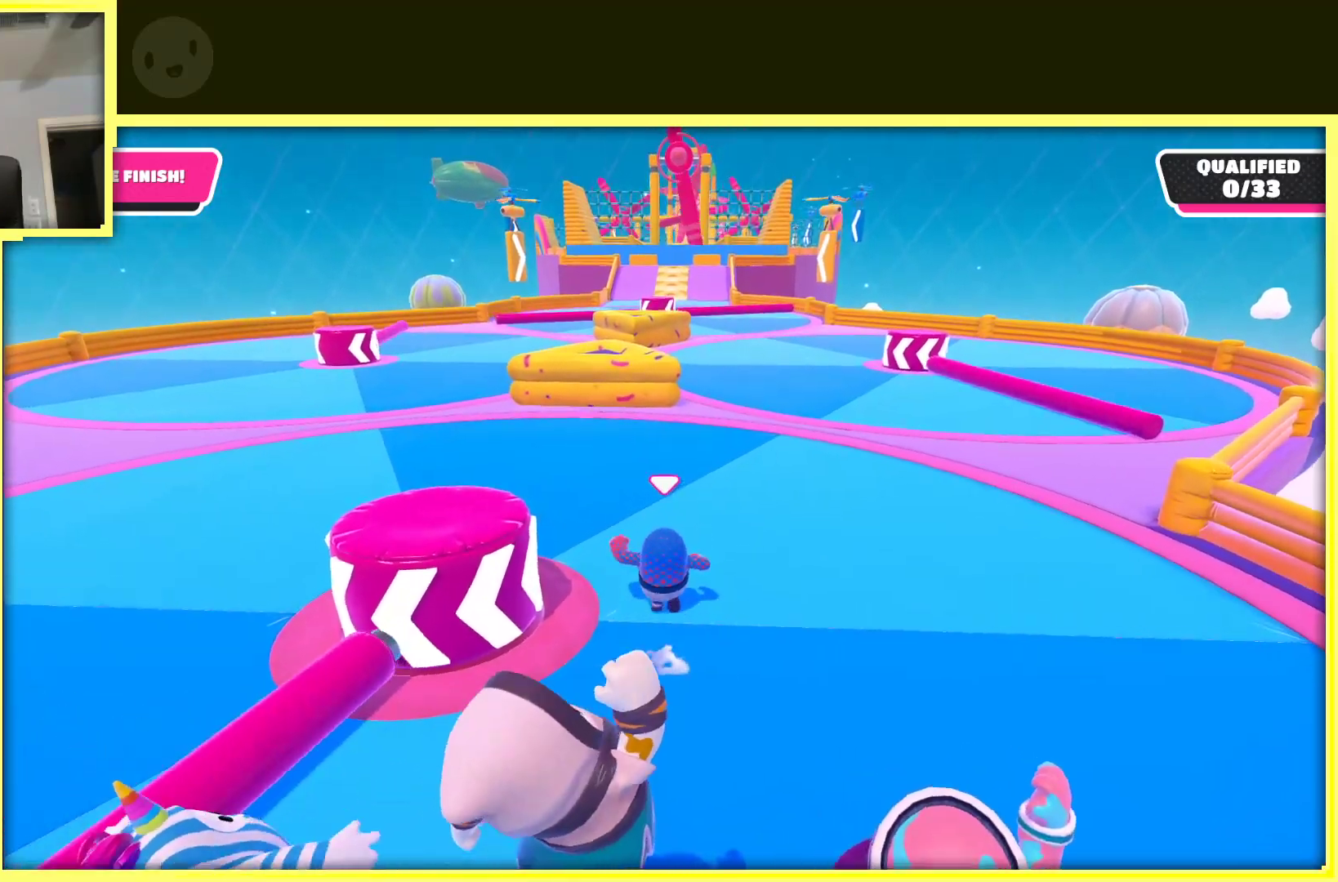
{"dt_ms": 500, "buttons": [], "left_stick": "up-right", "right_stick": "center", "events": [[350, "left_stick", "up-right"]]}
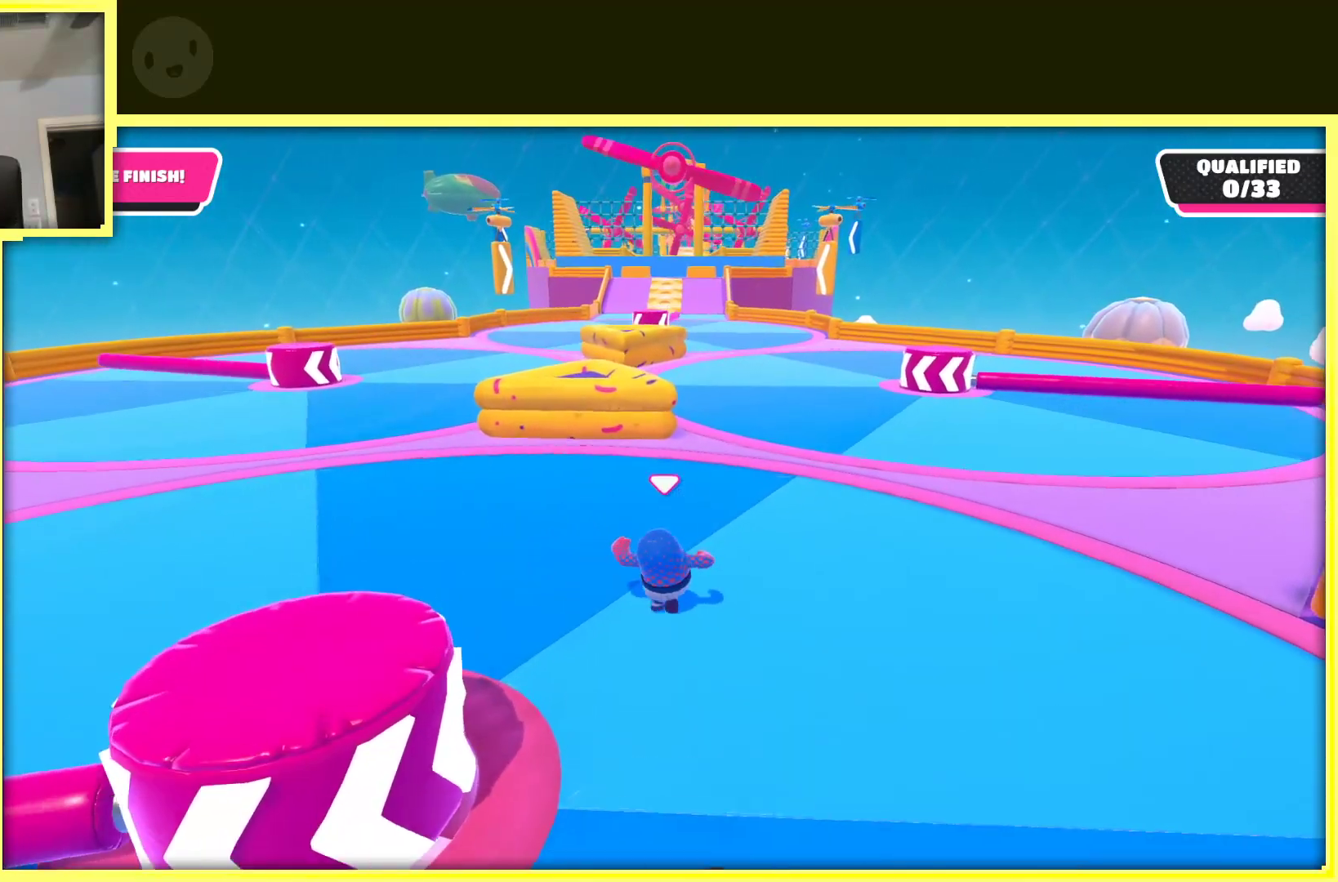
{"dt_ms": 500, "buttons": [], "left_stick": "up", "right_stick": "center", "events": [[283, "left_stick", "up"]]}
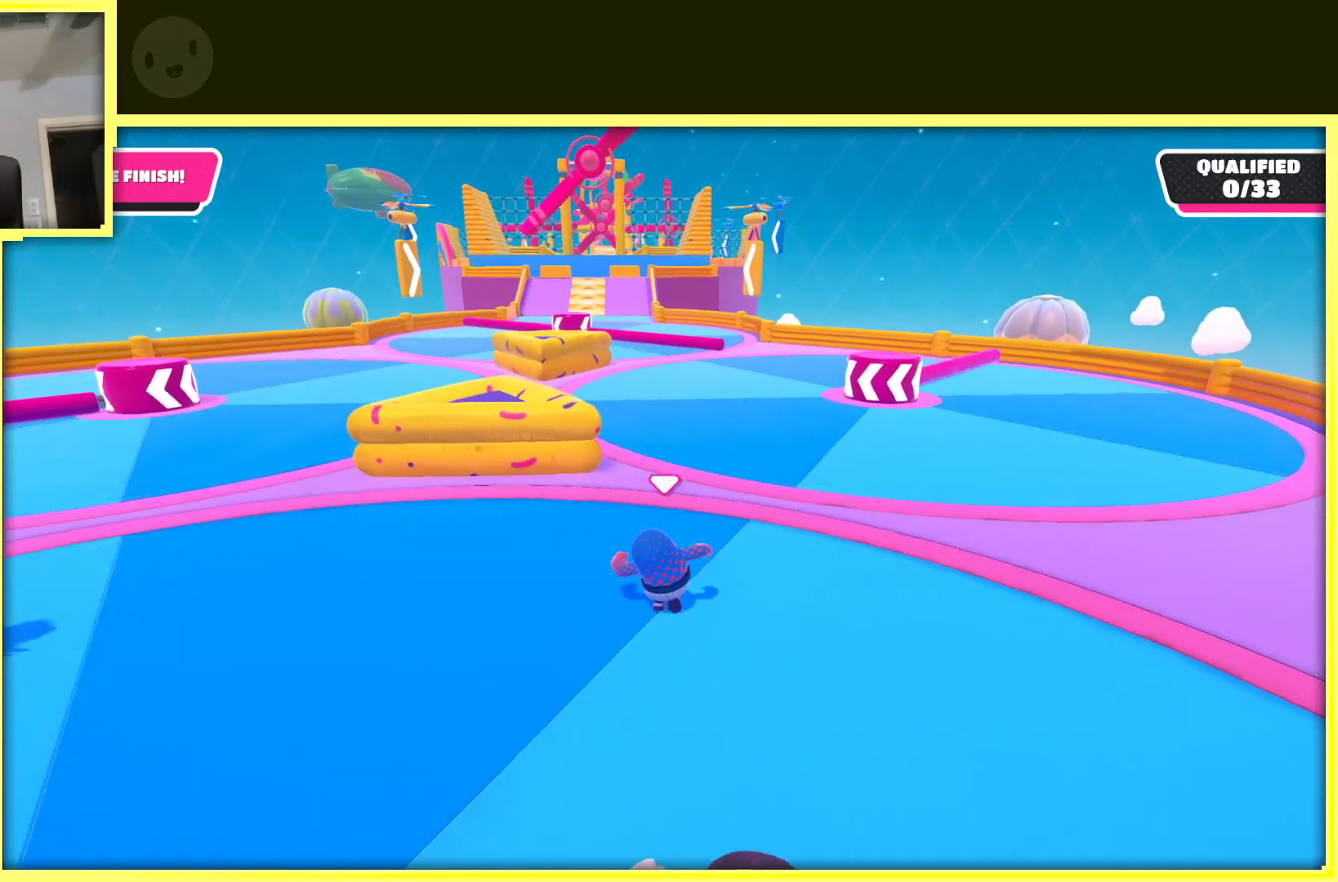
{"dt_ms": 500, "buttons": ["A"], "left_stick": "up", "right_stick": "center", "events": [[450, "A", "down"]]}
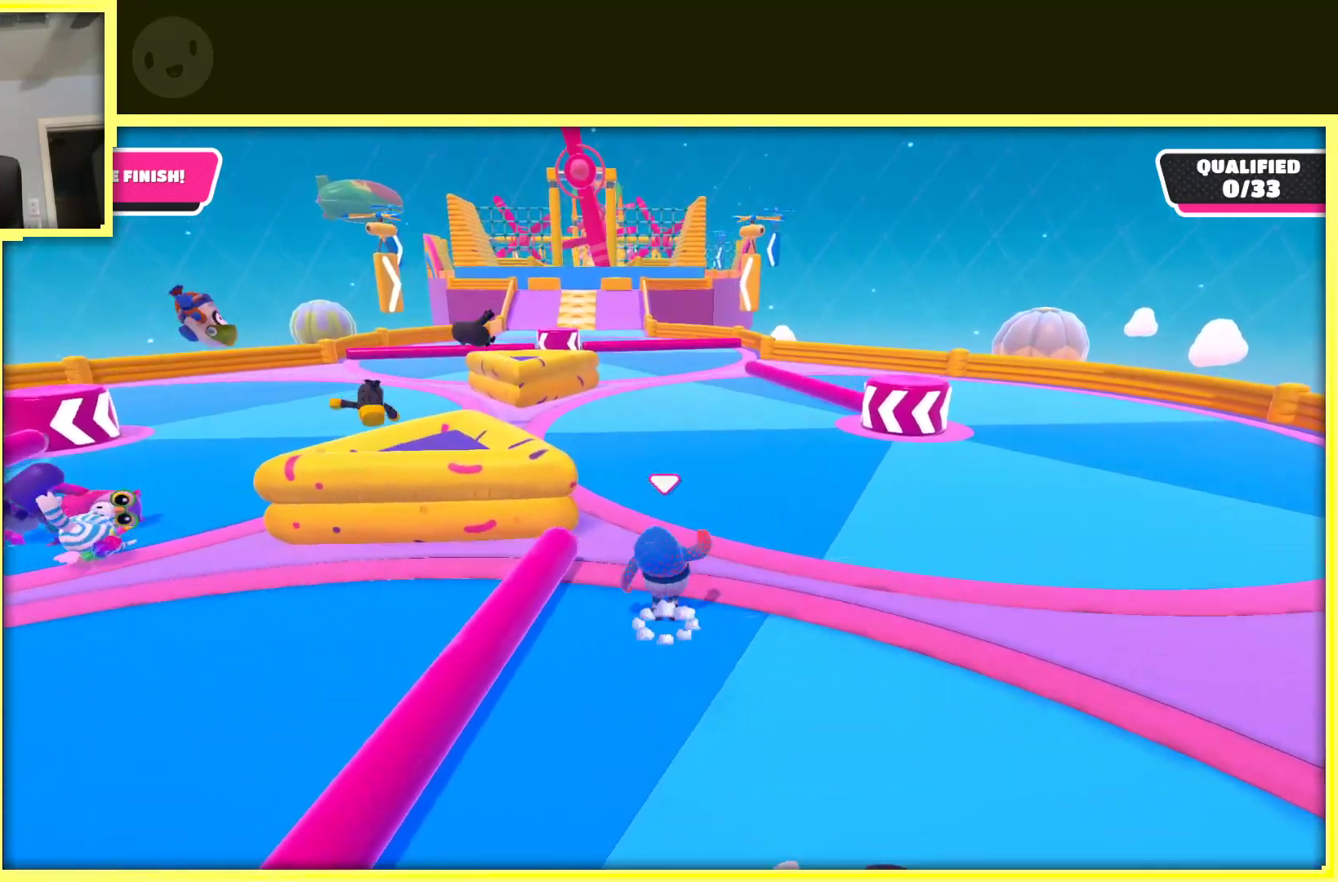
{"dt_ms": 500, "buttons": [], "left_stick": "up", "right_stick": "center", "events": [[67, "A", "up"]]}
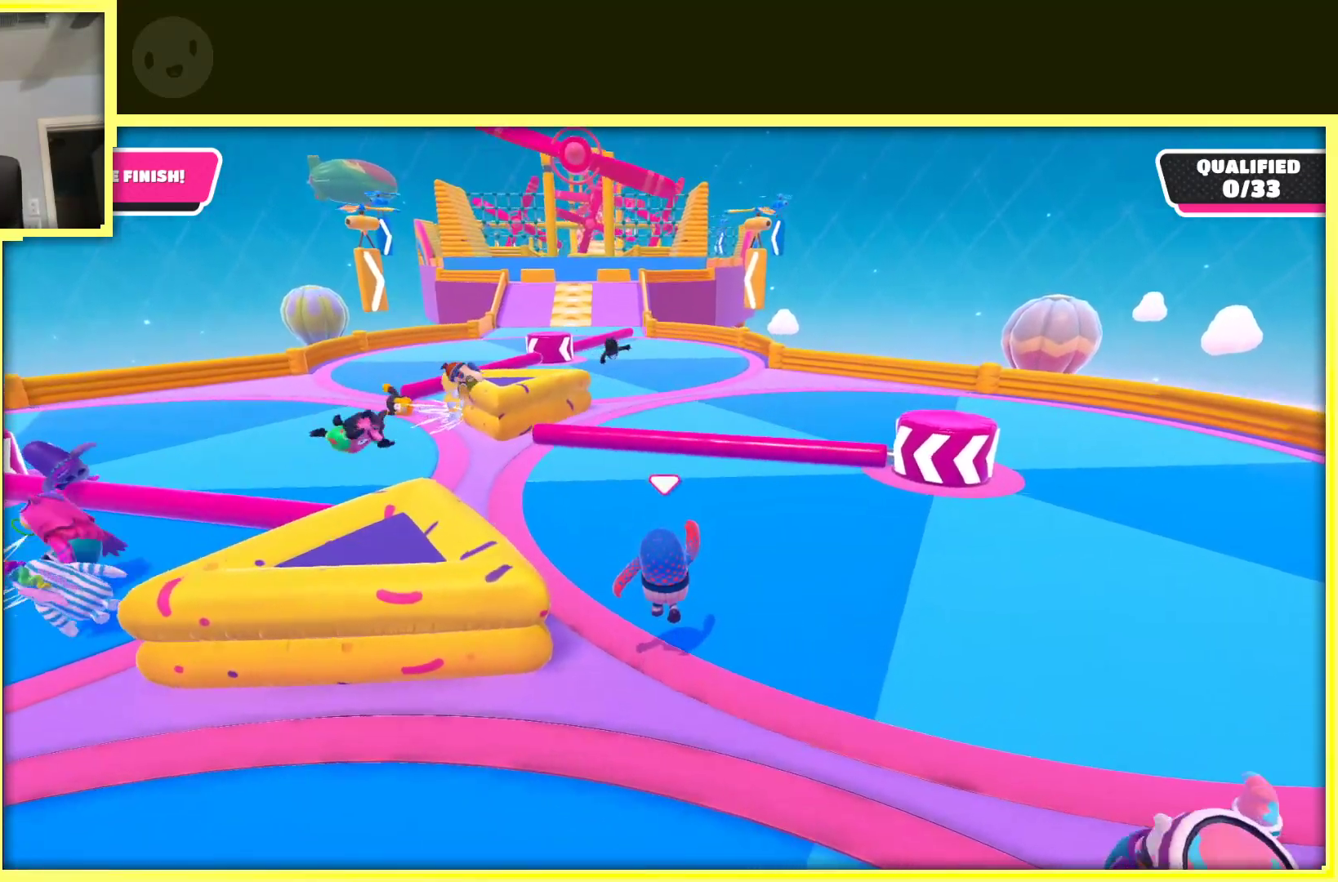
{"dt_ms": 500, "buttons": [], "left_stick": "up", "right_stick": "center", "events": [[183, "A", "down"], [450, "A", "up"]]}
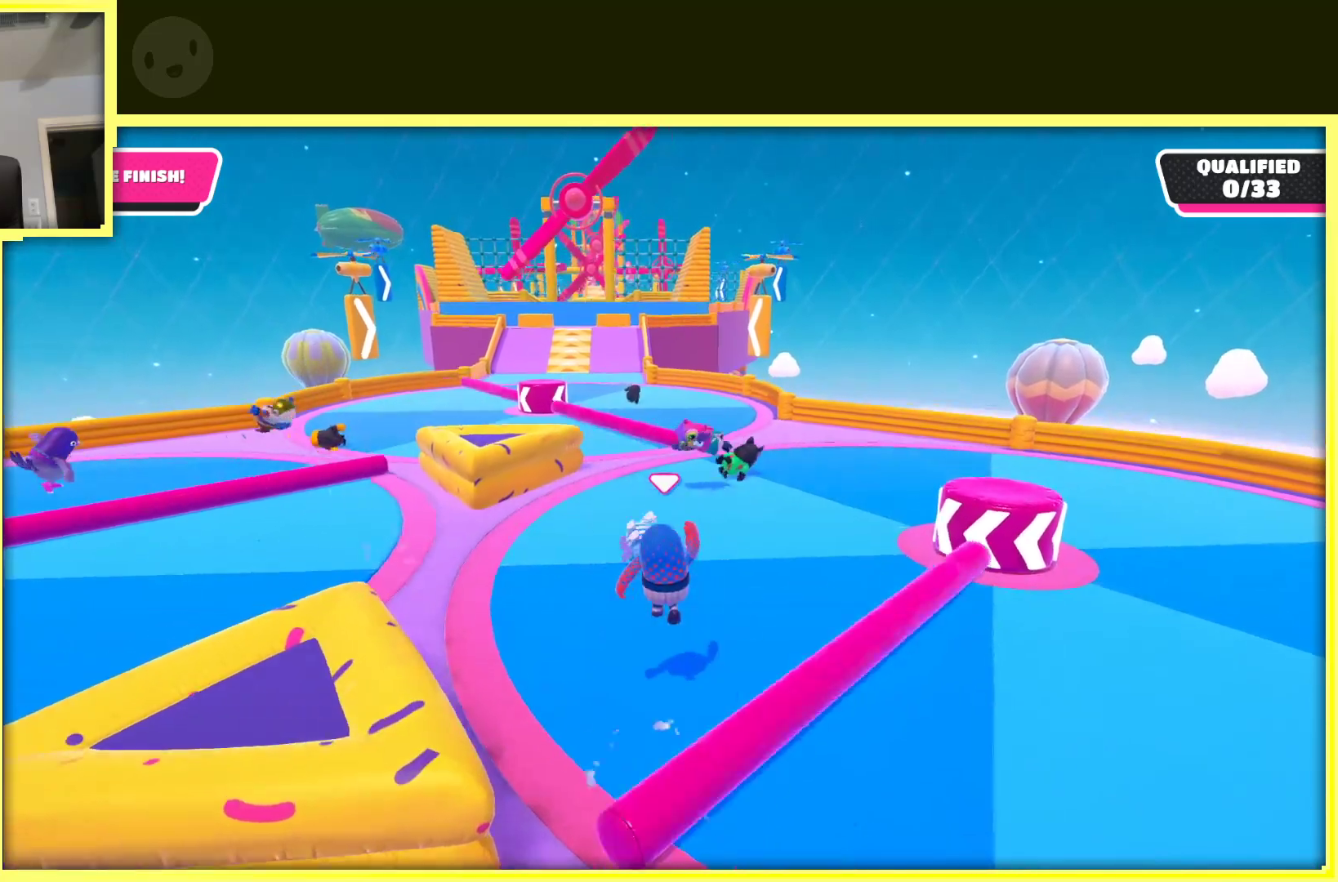
{"dt_ms": 500, "buttons": [], "left_stick": "up", "right_stick": "center", "events": []}
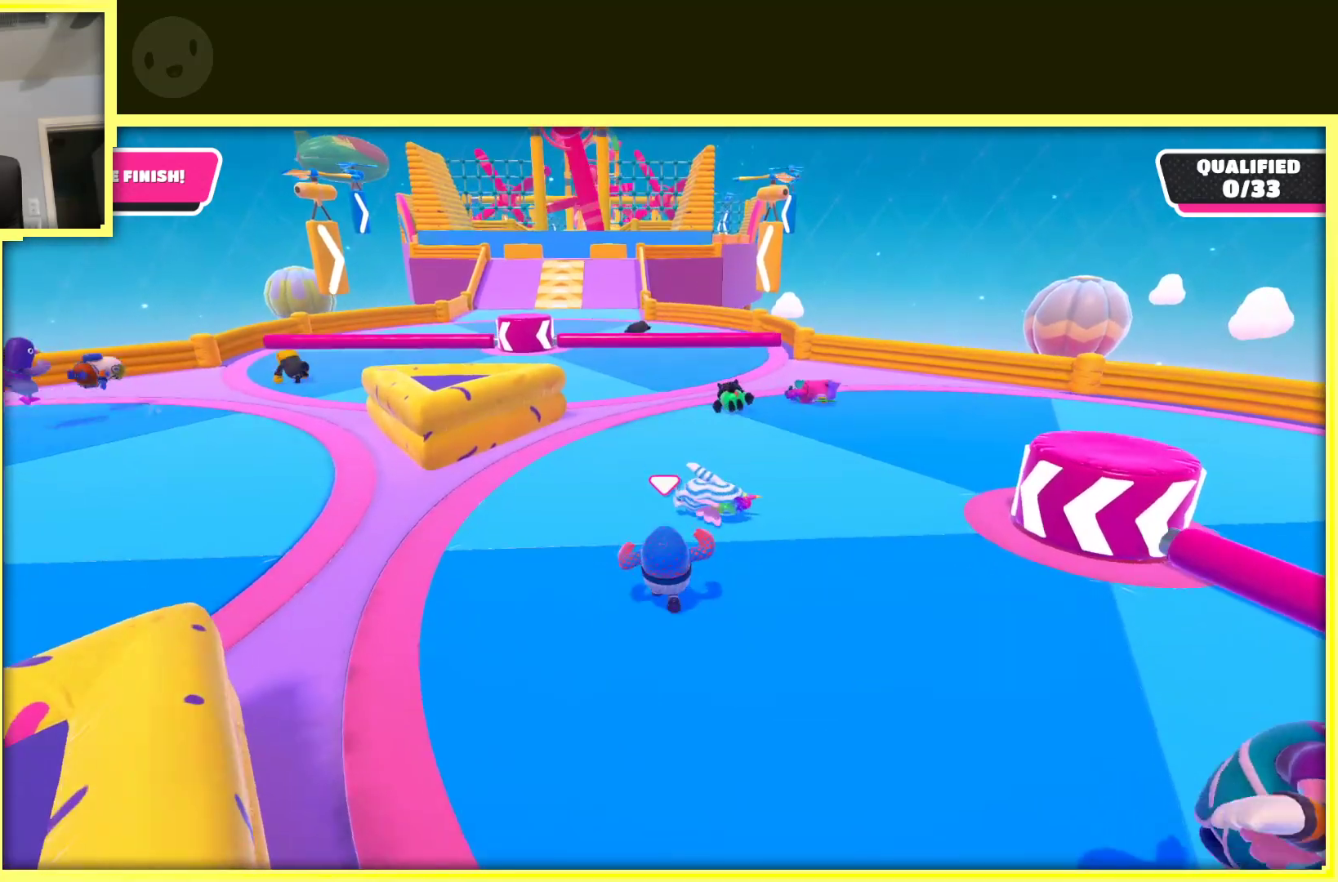
{"dt_ms": 500, "buttons": [], "left_stick": "up", "right_stick": "center", "events": [[200, "left_stick", "up-left"], [367, "left_stick", "up"]]}